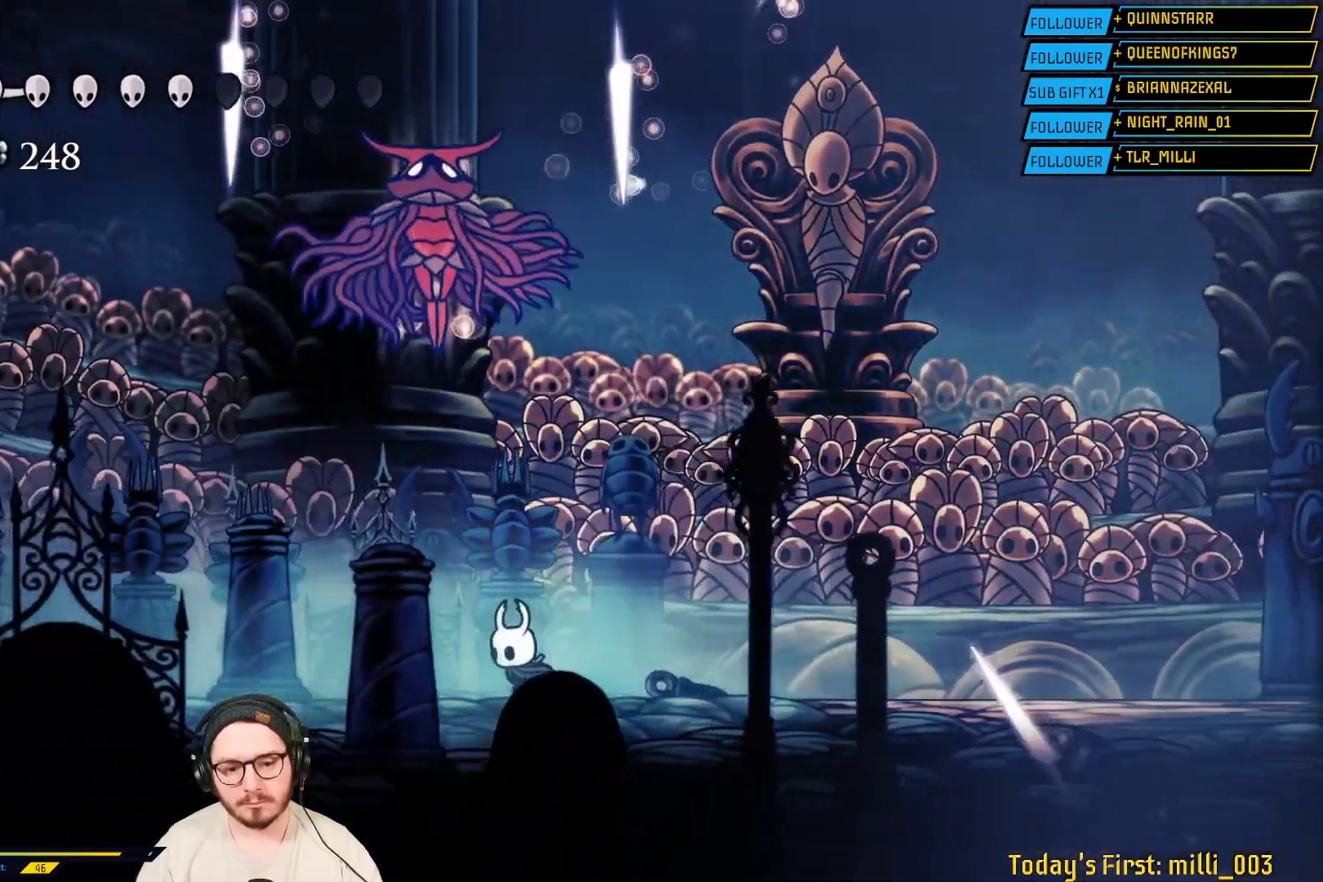
Gameplay with a controller (Xbox layout); each line is a JSON object with the inputs held at the frame after it. "events" lists button and stick changes between this image and that frame as [ms after this image, input, new state], when the widget could be followed in between. Not read: L2.
{"buttons": [], "left_stick": "up-left", "right_stick": "center", "events": [[200, "X", "down"], [283, "A", "up"], [483, "X", "up"]]}
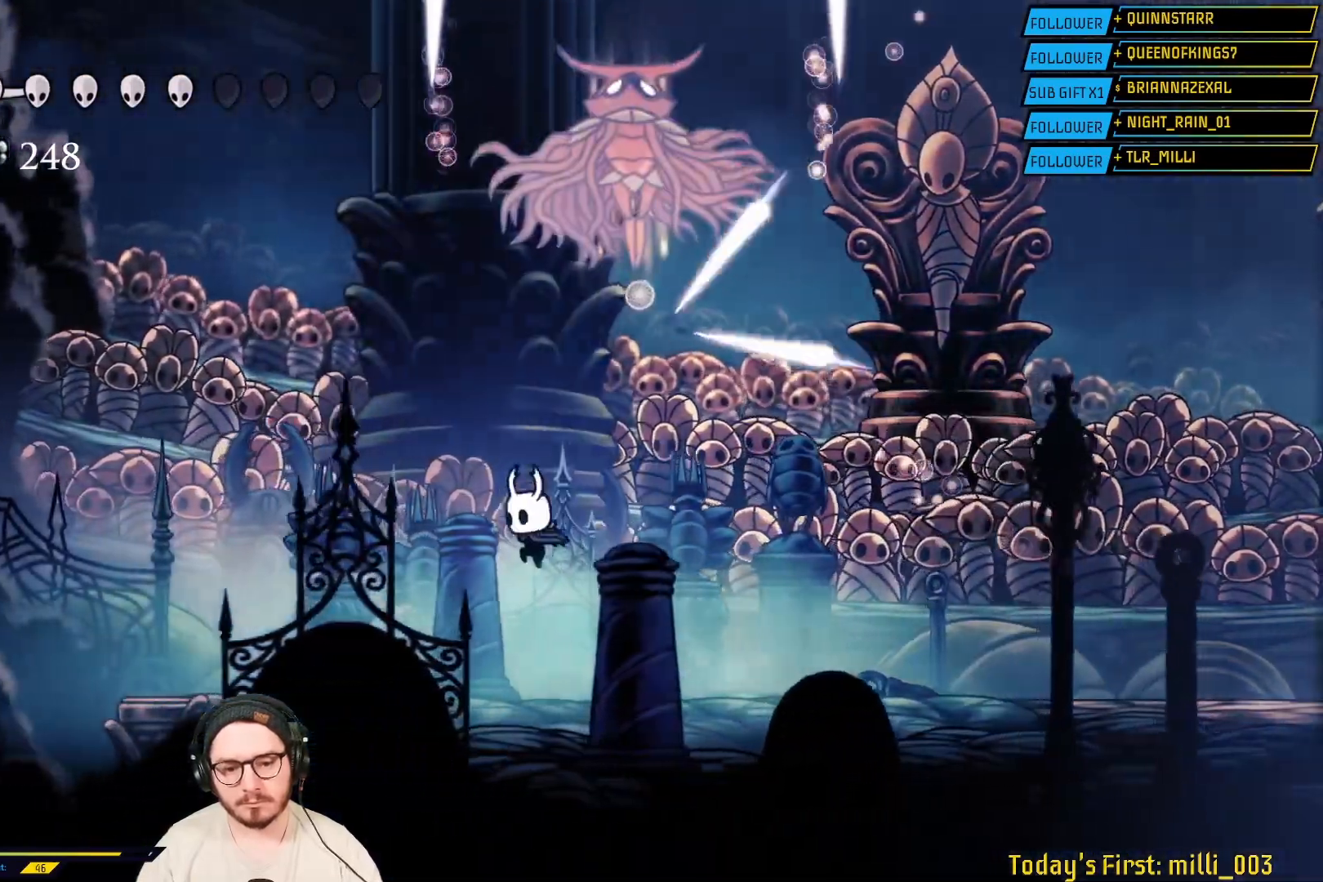
{"buttons": ["A"], "left_stick": "right", "right_stick": "center", "events": [[200, "left_stick", "center"], [367, "left_stick", "right"], [483, "A", "down"]]}
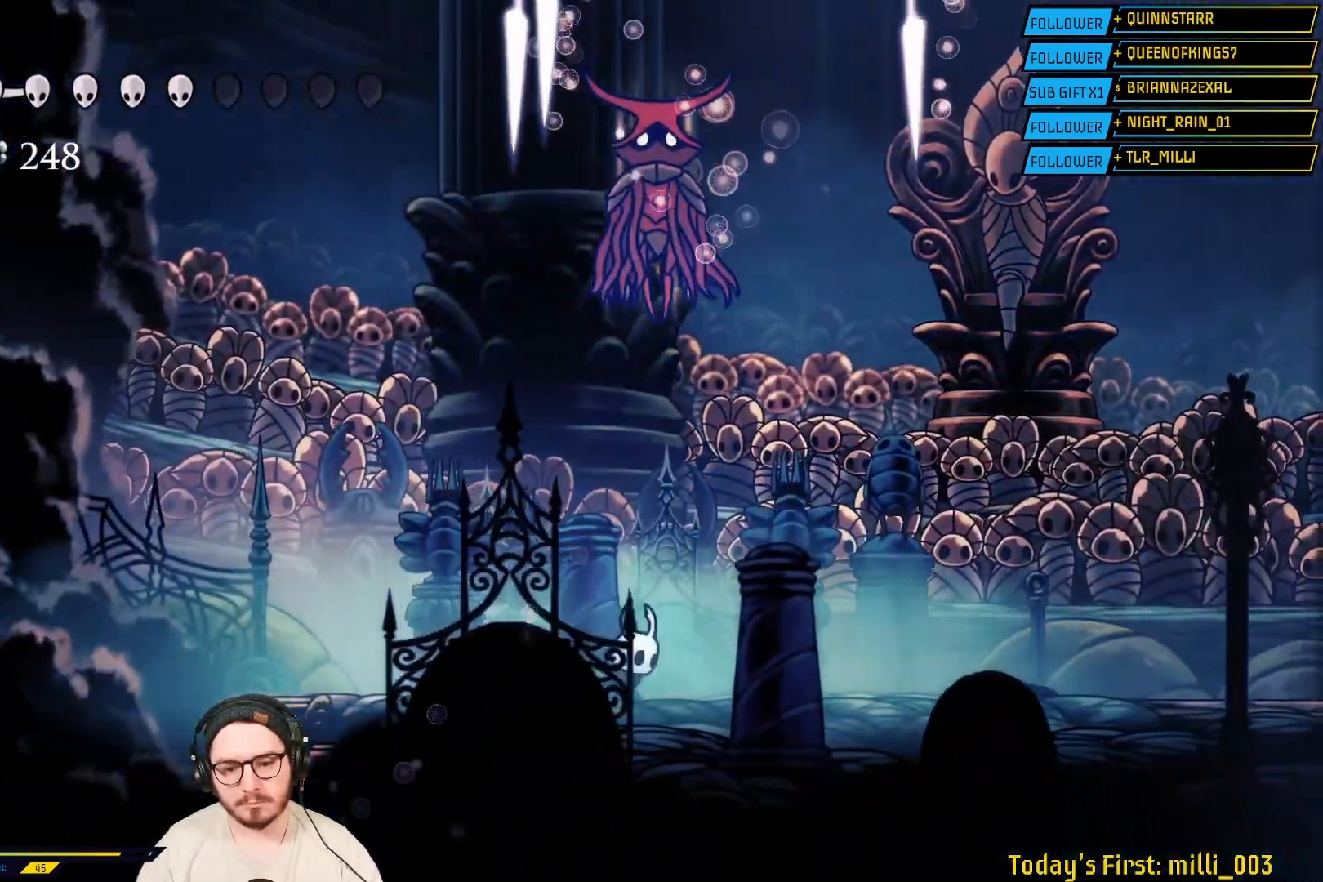
{"buttons": [], "left_stick": "up-left", "right_stick": "center", "events": [[133, "left_stick", "up"], [183, "left_stick", "up-left"], [200, "A", "up"], [200, "X", "down"], [467, "X", "up"]]}
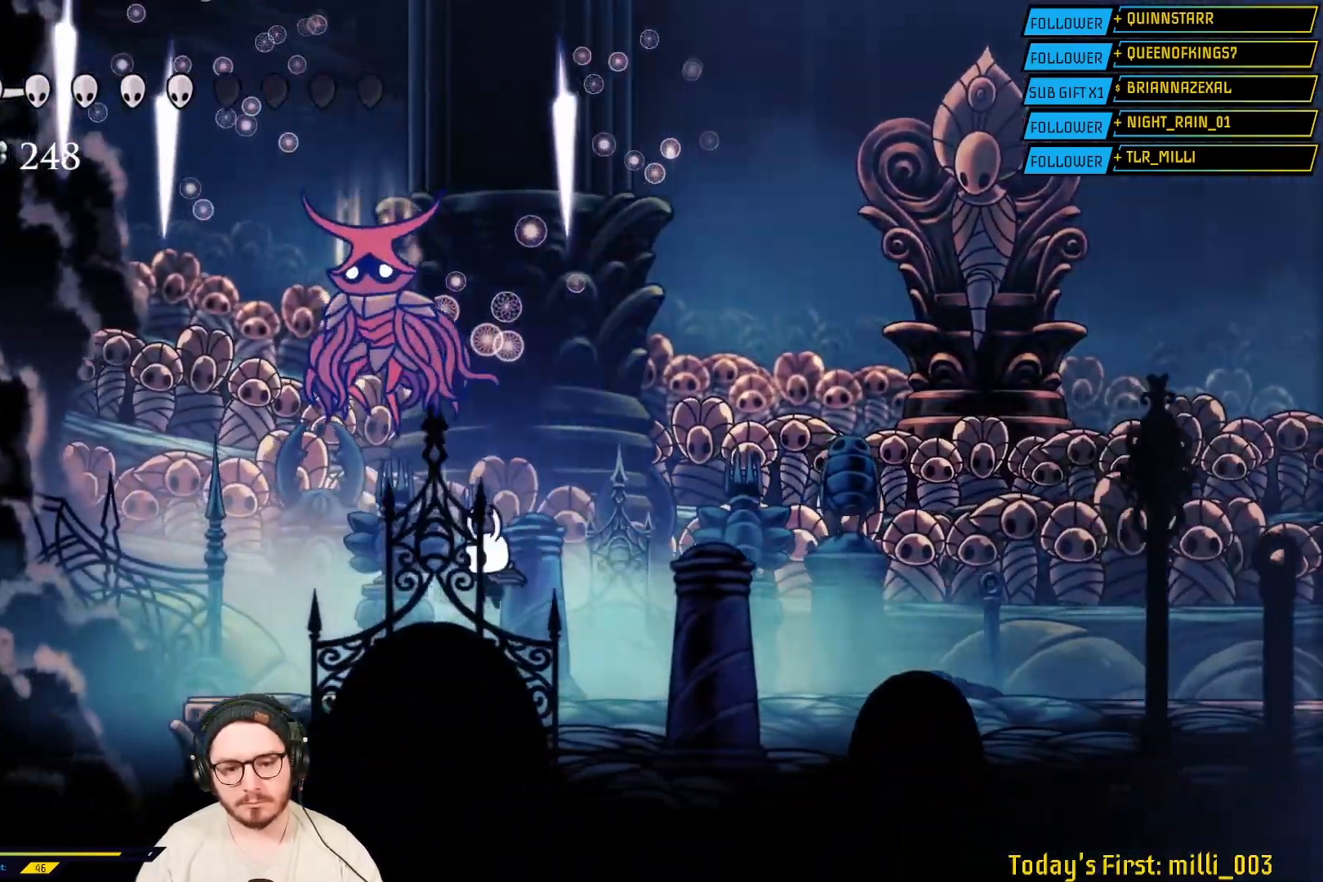
{"buttons": [], "left_stick": "up-right", "right_stick": "center", "events": [[83, "A", "down"], [267, "A", "up"], [283, "X", "down"], [300, "left_stick", "up-right"], [433, "X", "up"]]}
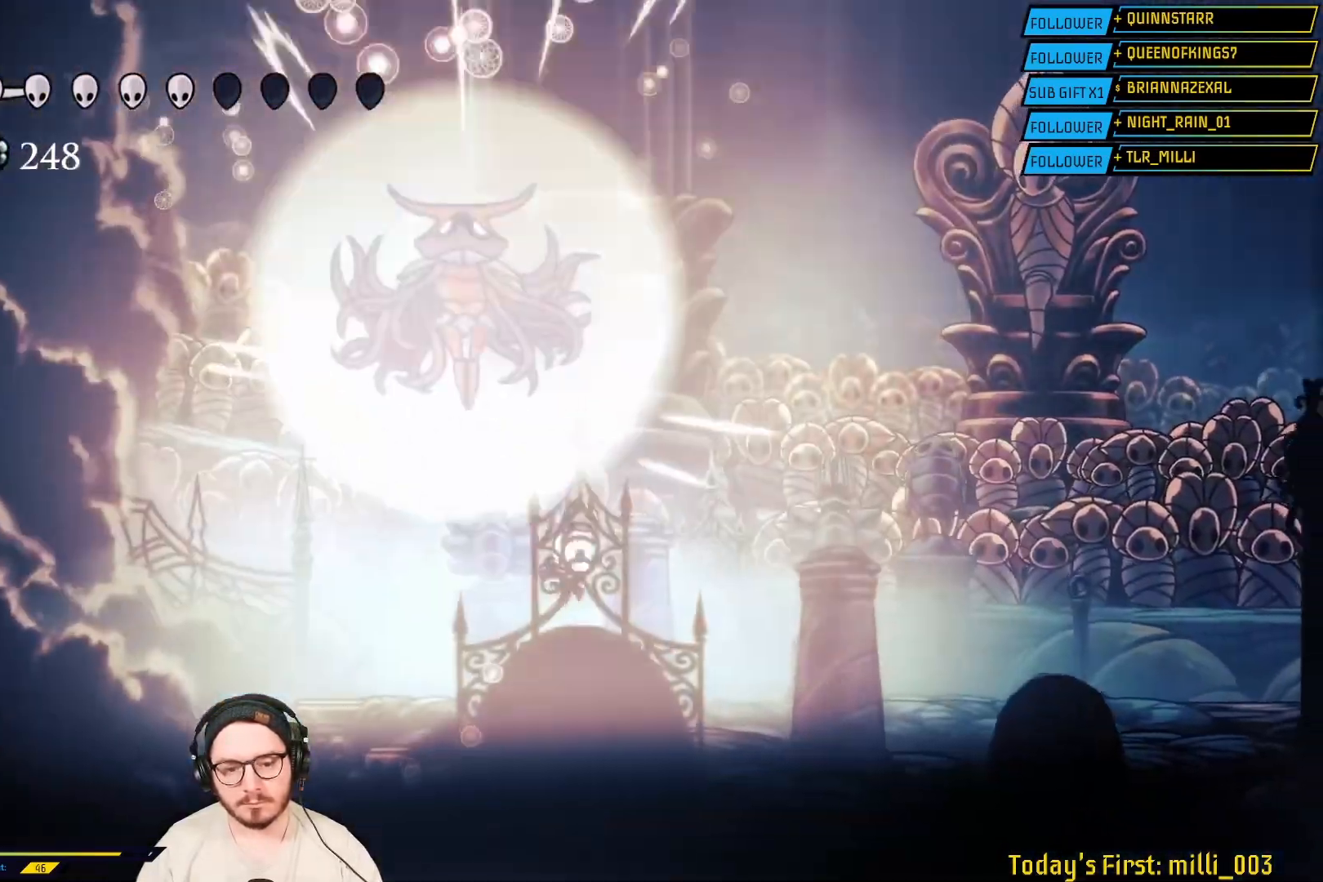
{"buttons": ["R2"], "left_stick": "right", "right_stick": "center", "events": [[83, "left_stick", "right"], [450, "R2", "down"]]}
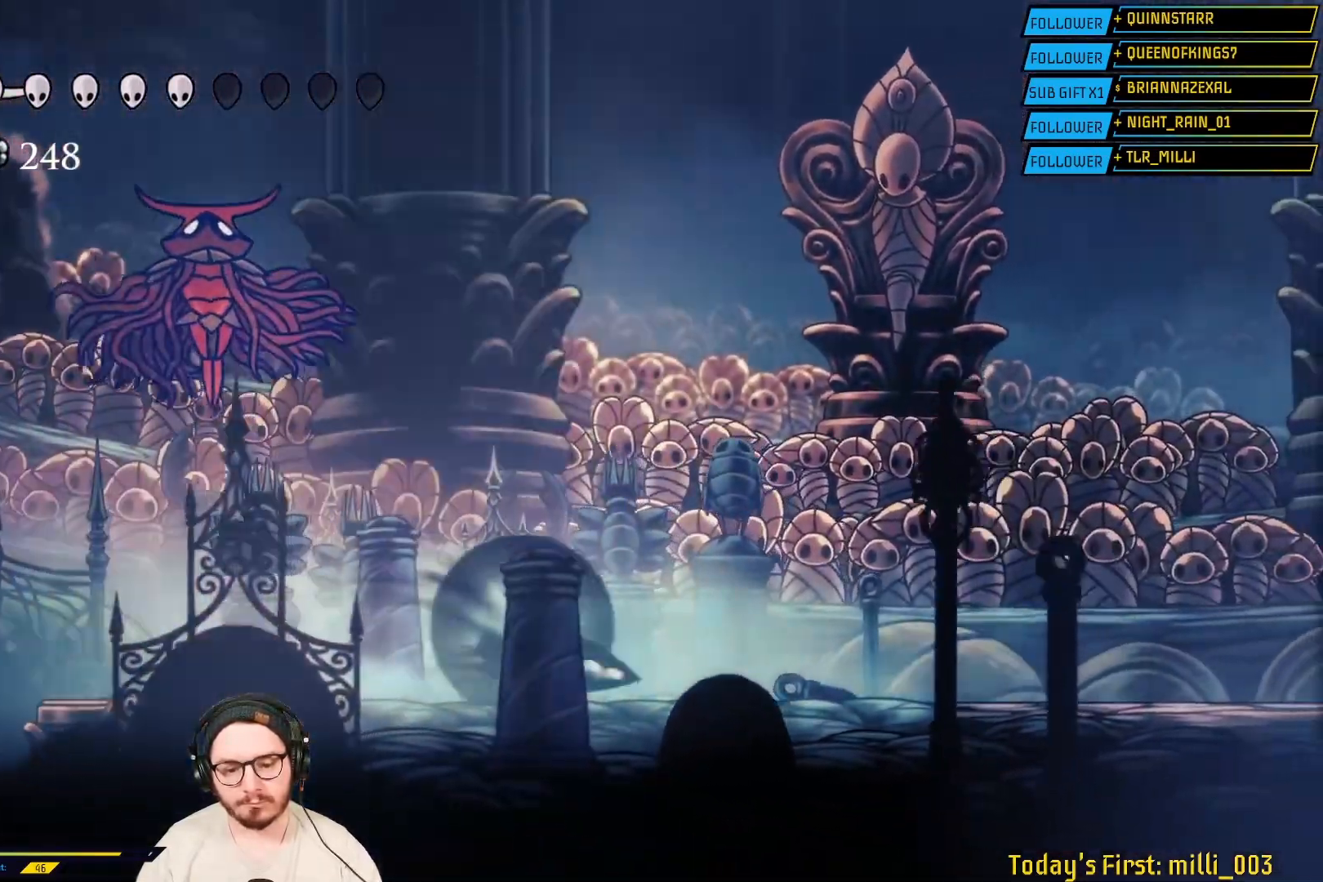
{"buttons": ["B"], "left_stick": "center", "right_stick": "center", "events": [[133, "R2", "up"], [250, "B", "down"], [250, "left_stick", "center"]]}
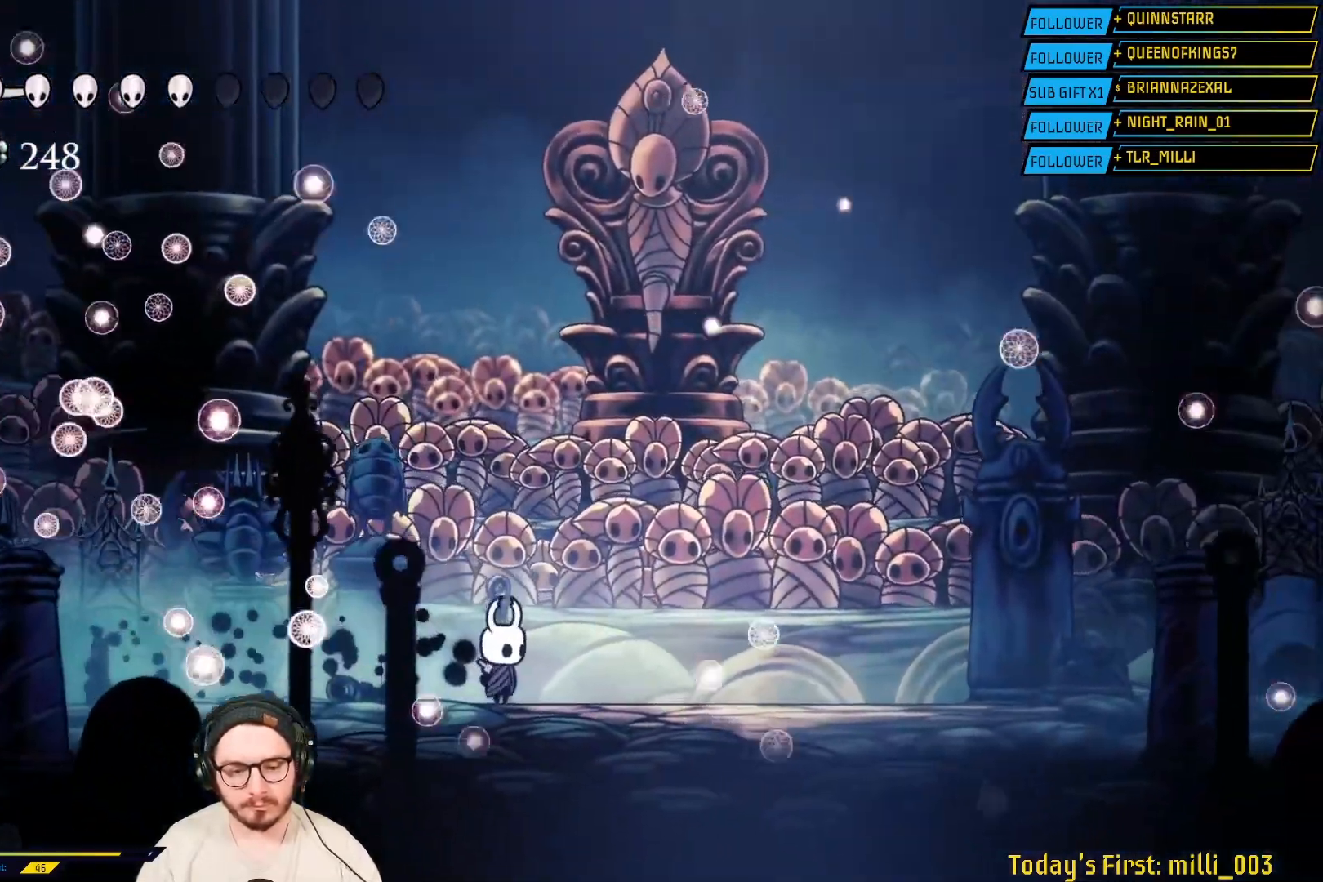
{"buttons": ["B"], "left_stick": "center", "right_stick": "center", "events": []}
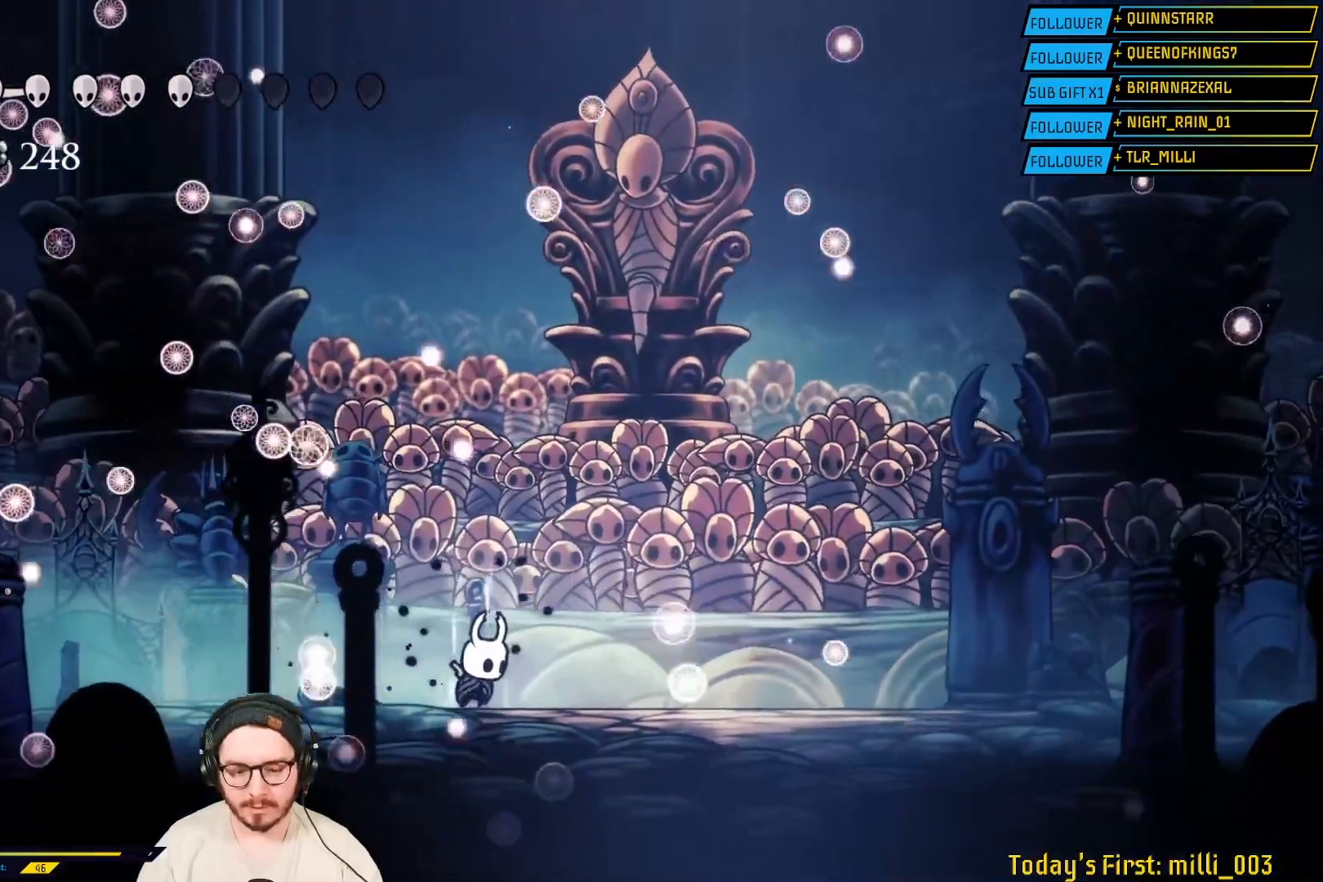
{"buttons": ["B"], "left_stick": "center", "right_stick": "center", "events": []}
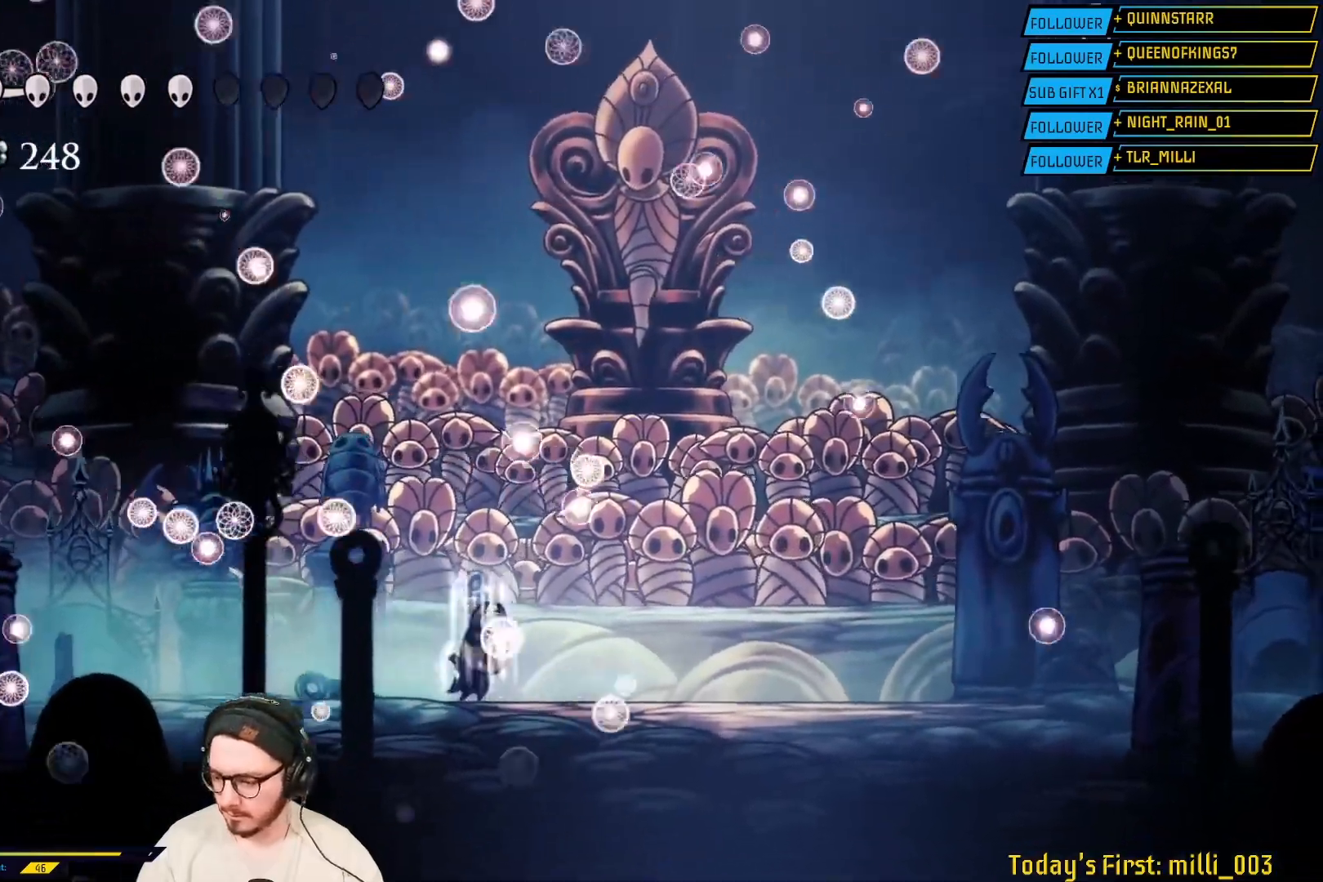
{"buttons": ["B"], "left_stick": "center", "right_stick": "center", "events": []}
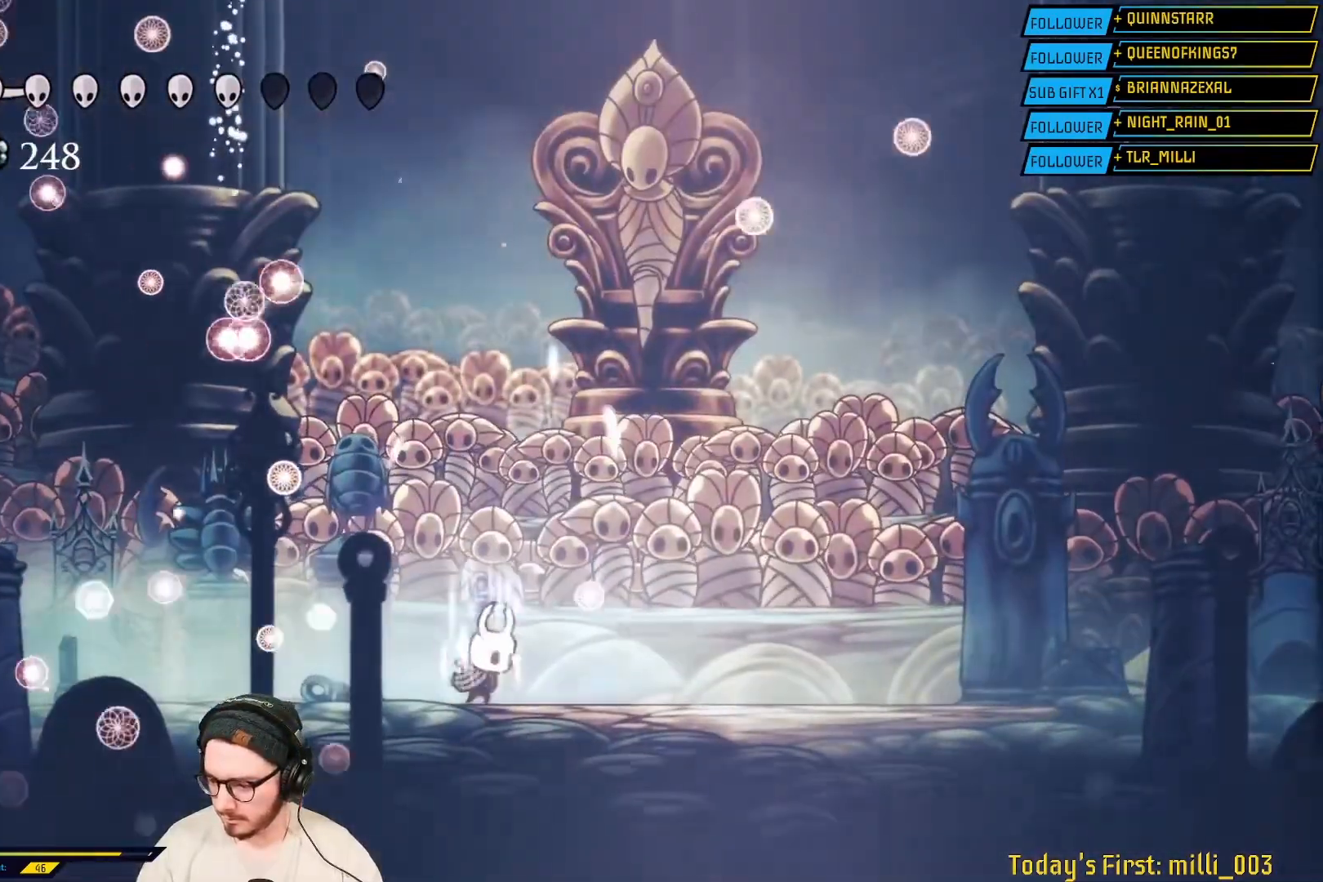
{"buttons": ["B"], "left_stick": "center", "right_stick": "center", "events": []}
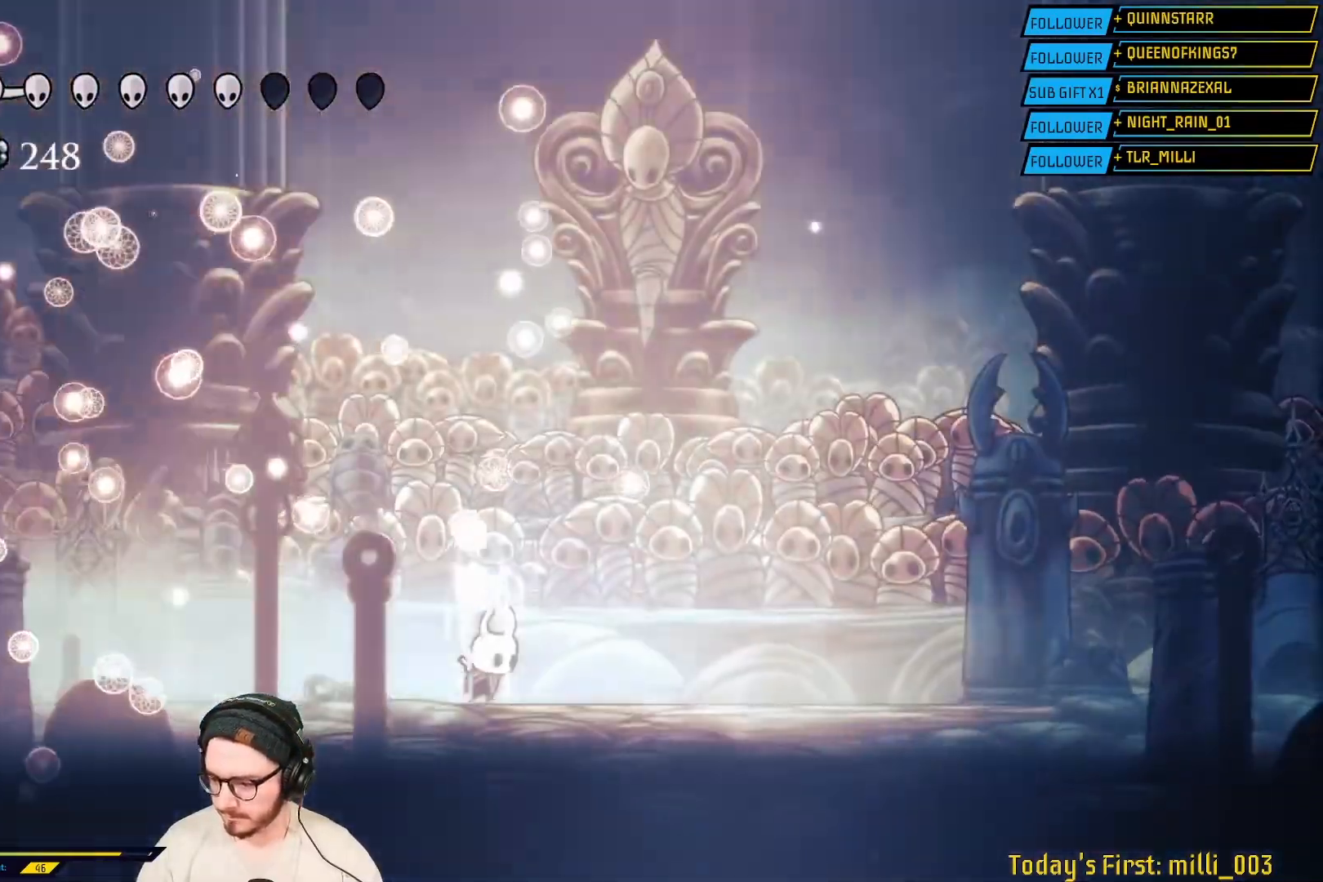
{"buttons": ["B"], "left_stick": "center", "right_stick": "center", "events": []}
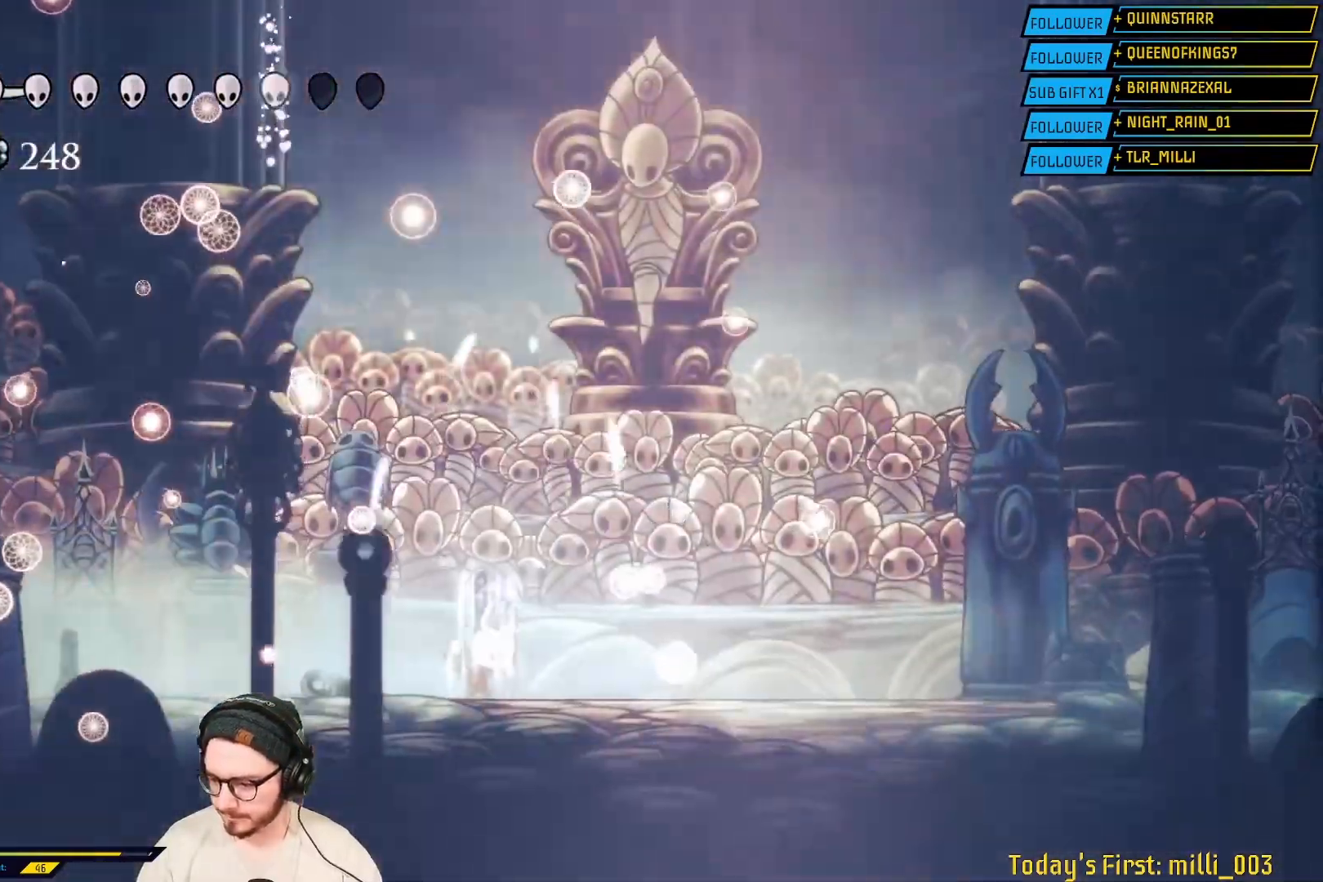
{"buttons": ["B"], "left_stick": "center", "right_stick": "center", "events": []}
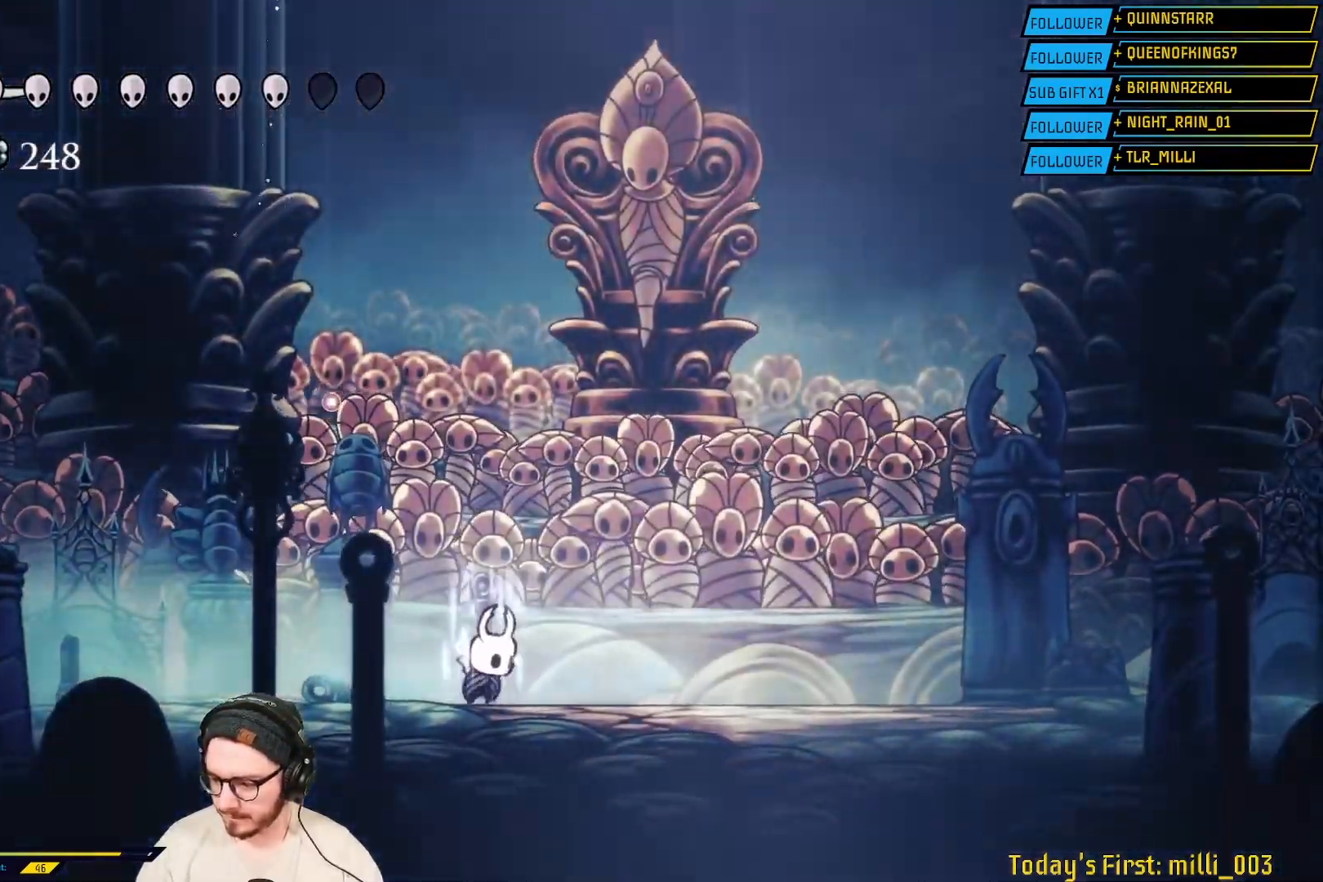
{"buttons": ["B"], "left_stick": "center", "right_stick": "center", "events": []}
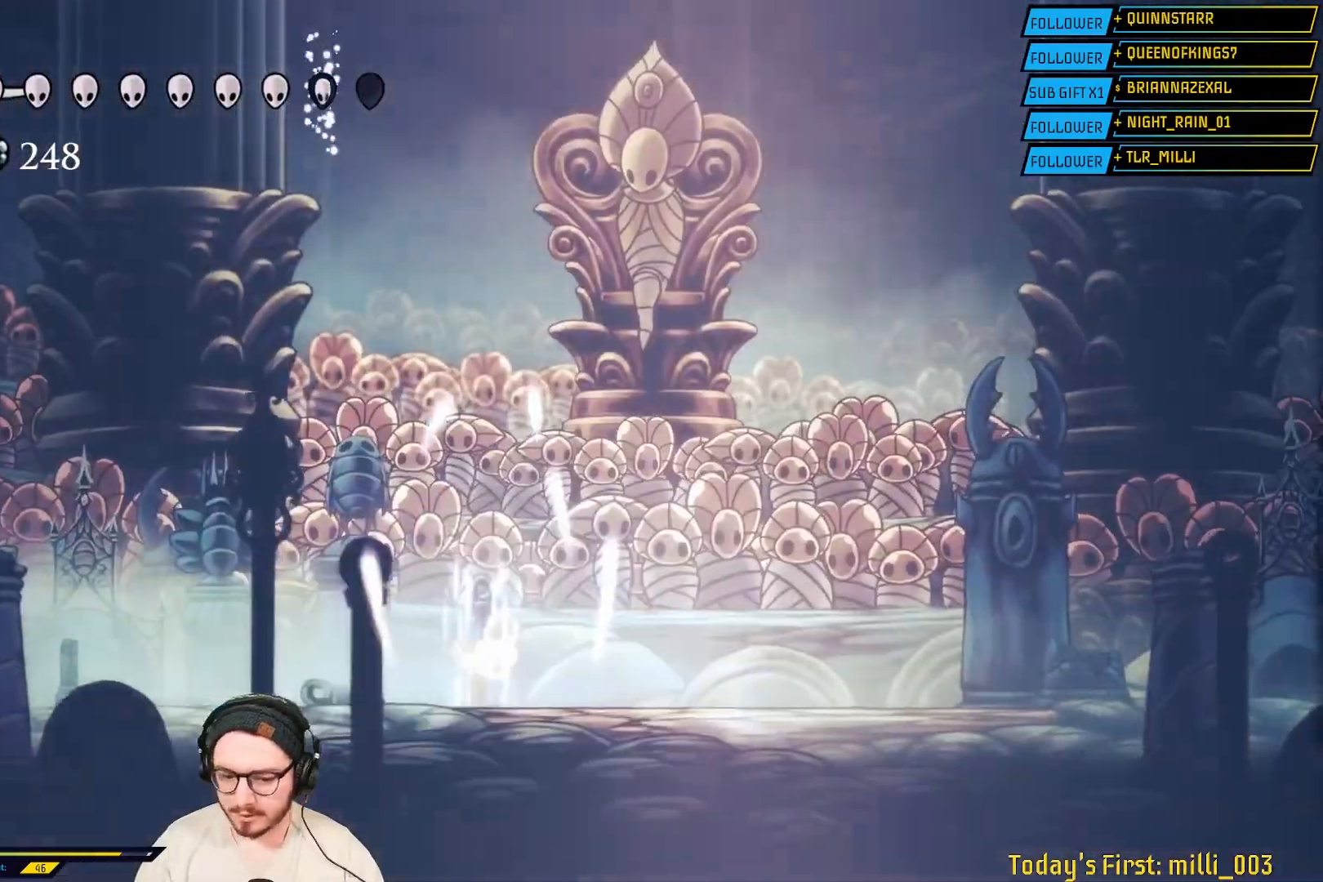
{"buttons": ["B"], "left_stick": "center", "right_stick": "center", "events": []}
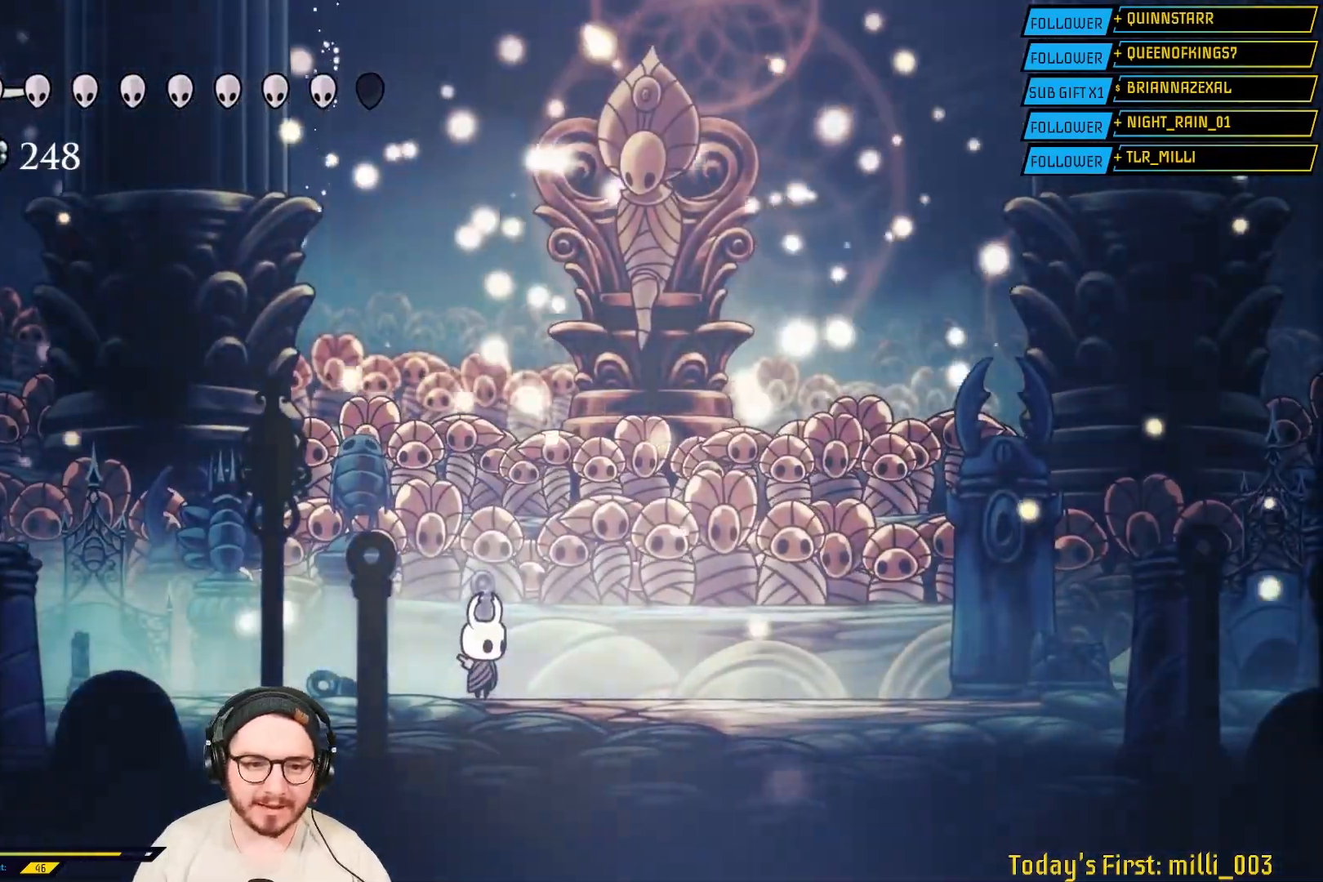
{"buttons": [], "left_stick": "center", "right_stick": "center", "events": [[433, "B", "up"]]}
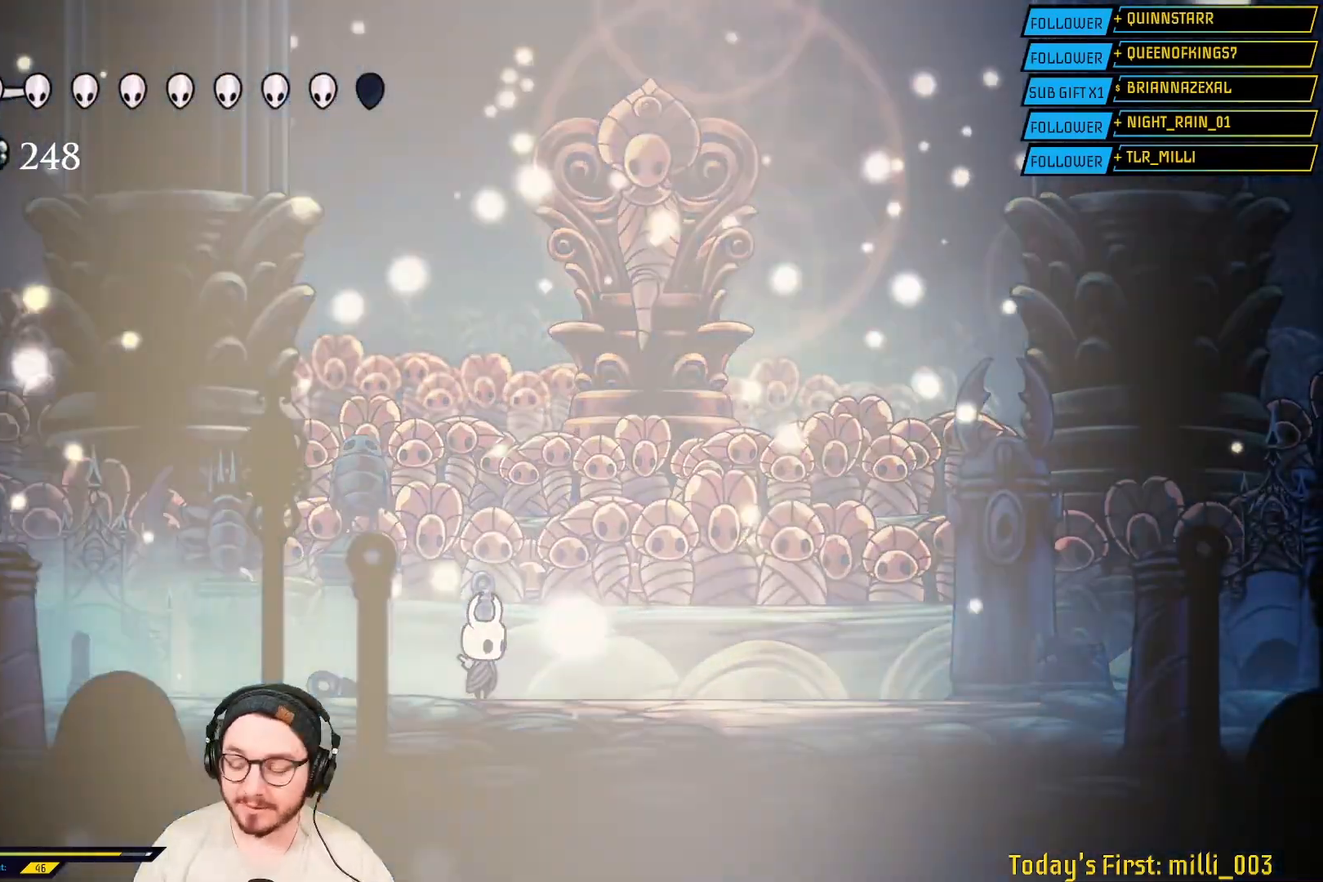
{"buttons": [], "left_stick": "center", "right_stick": "center", "events": []}
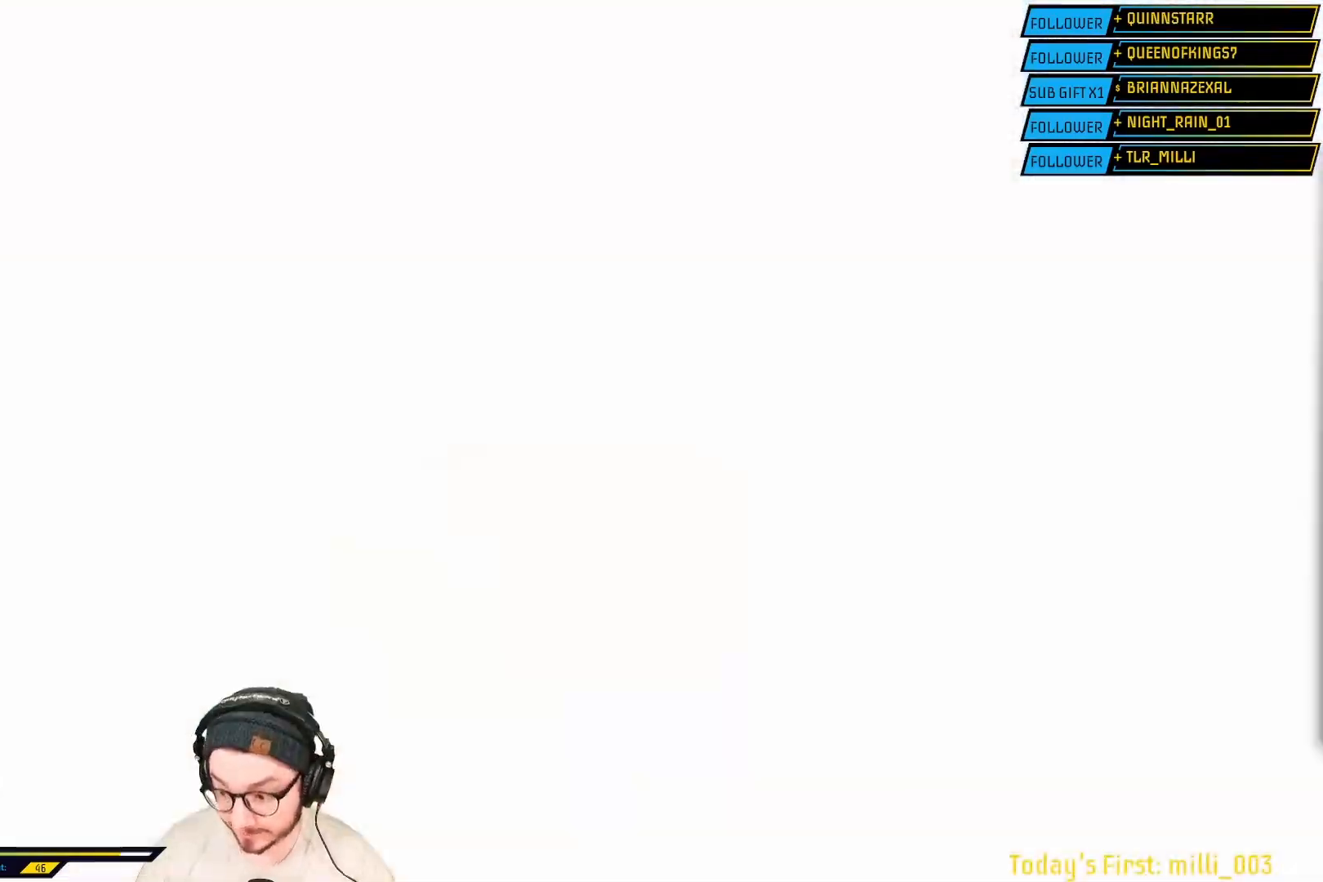
{"buttons": [], "left_stick": "center", "right_stick": "center", "events": []}
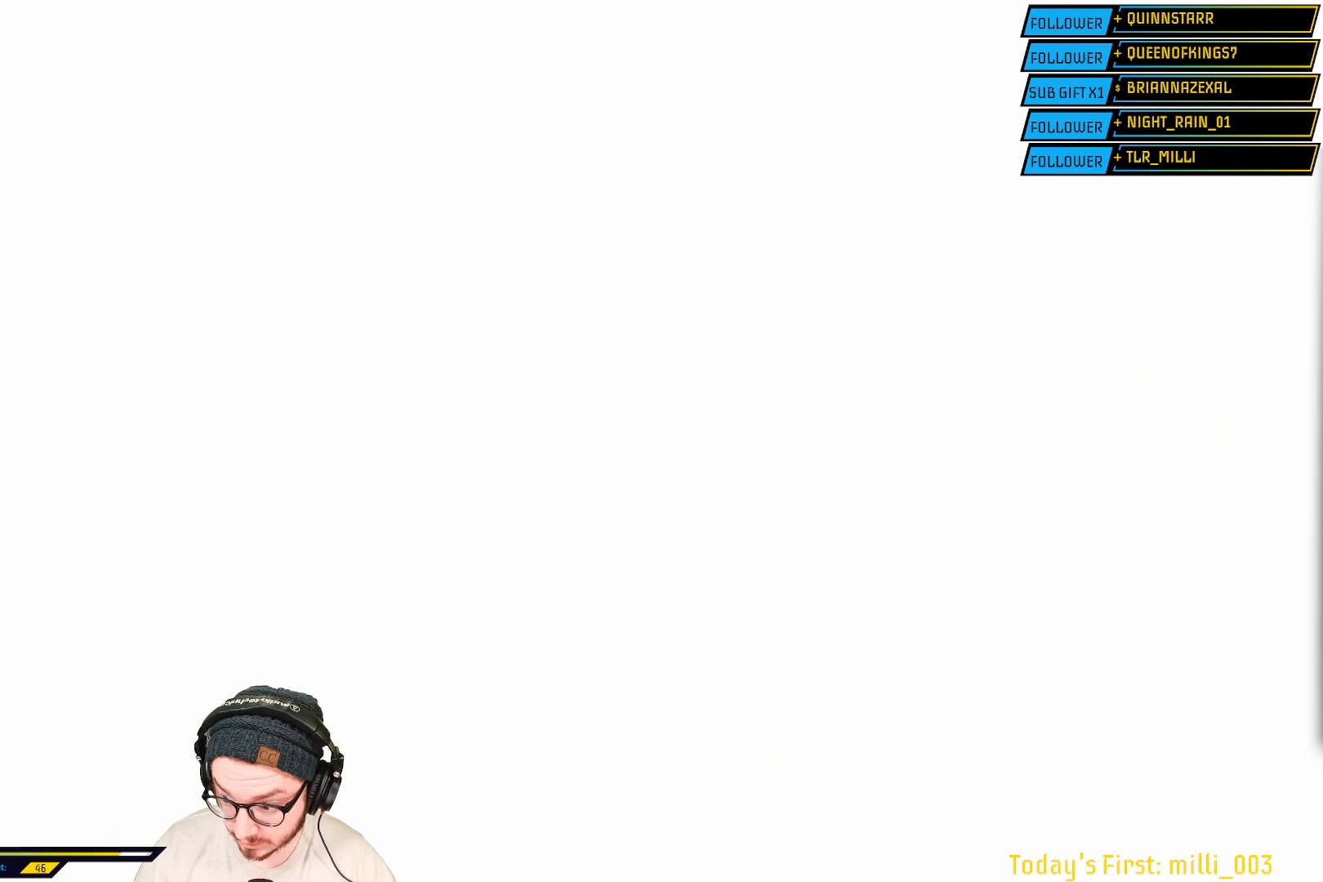
{"buttons": [], "left_stick": "center", "right_stick": "center", "events": []}
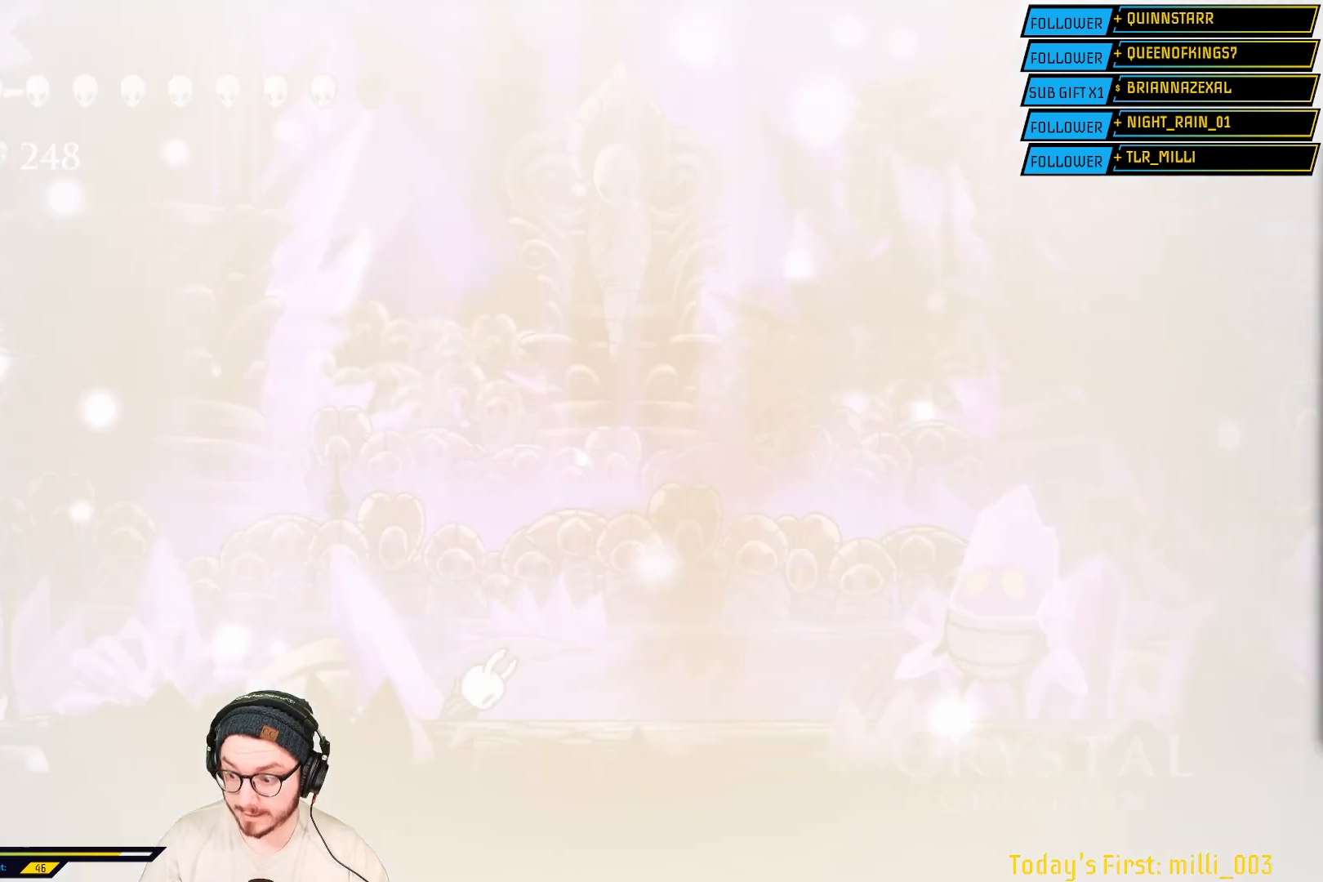
{"buttons": [], "left_stick": "center", "right_stick": "center", "events": []}
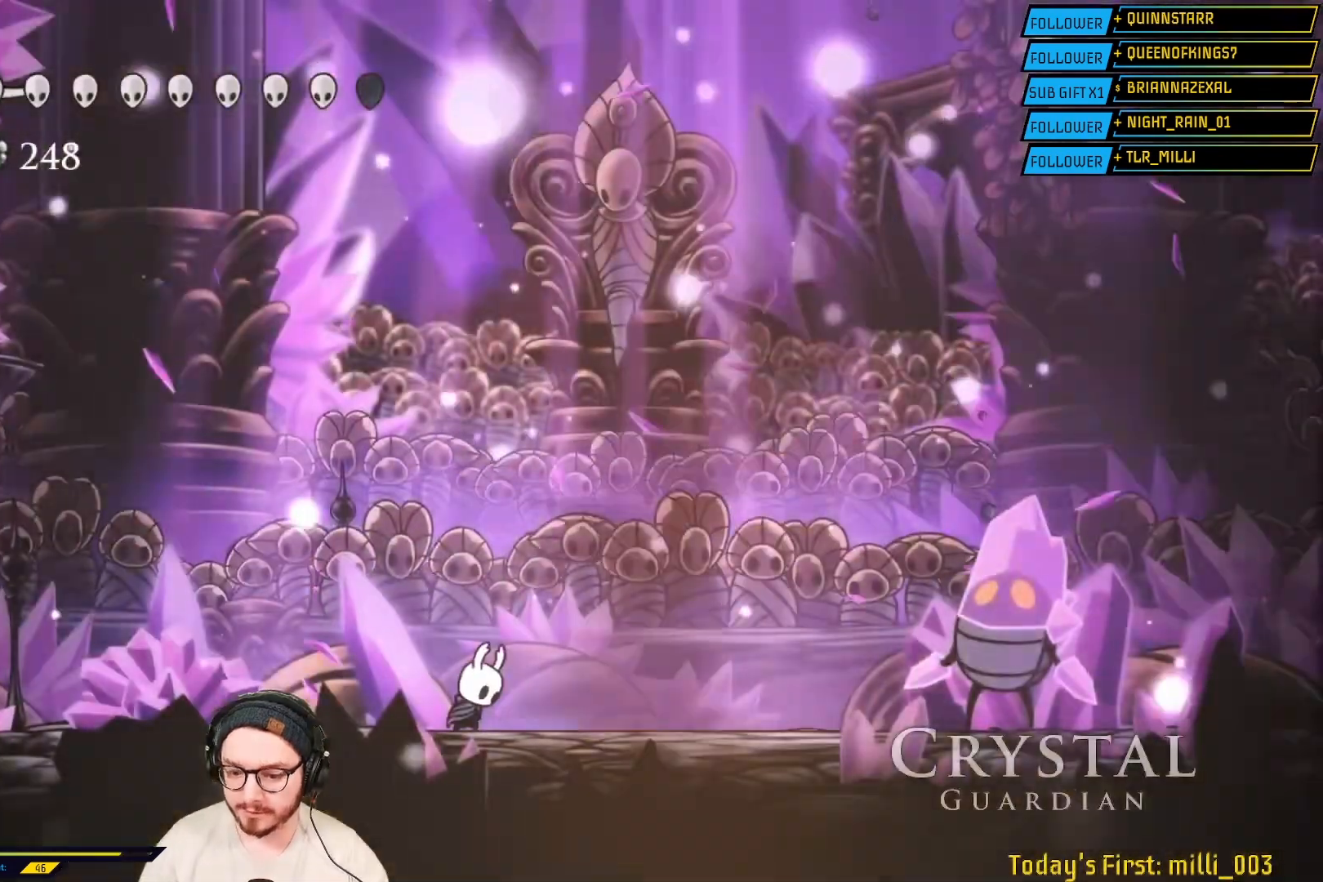
{"buttons": [], "left_stick": "right", "right_stick": "center", "events": [[450, "left_stick", "right"]]}
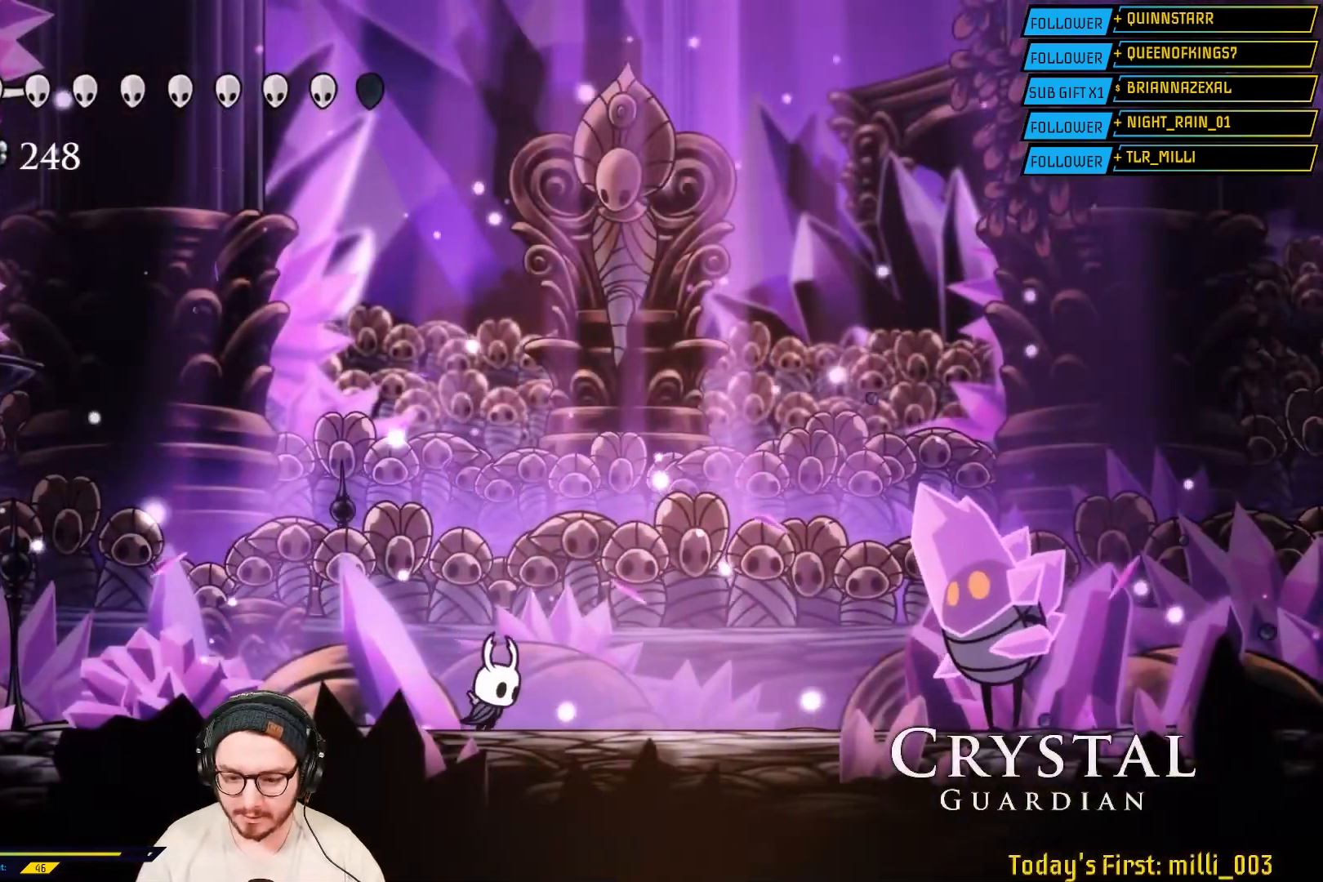
{"buttons": [], "left_stick": "right", "right_stick": "center", "events": [[117, "A", "down"], [183, "left_stick", "left"], [250, "left_stick", "center"], [317, "left_stick", "right"], [500, "A", "up"]]}
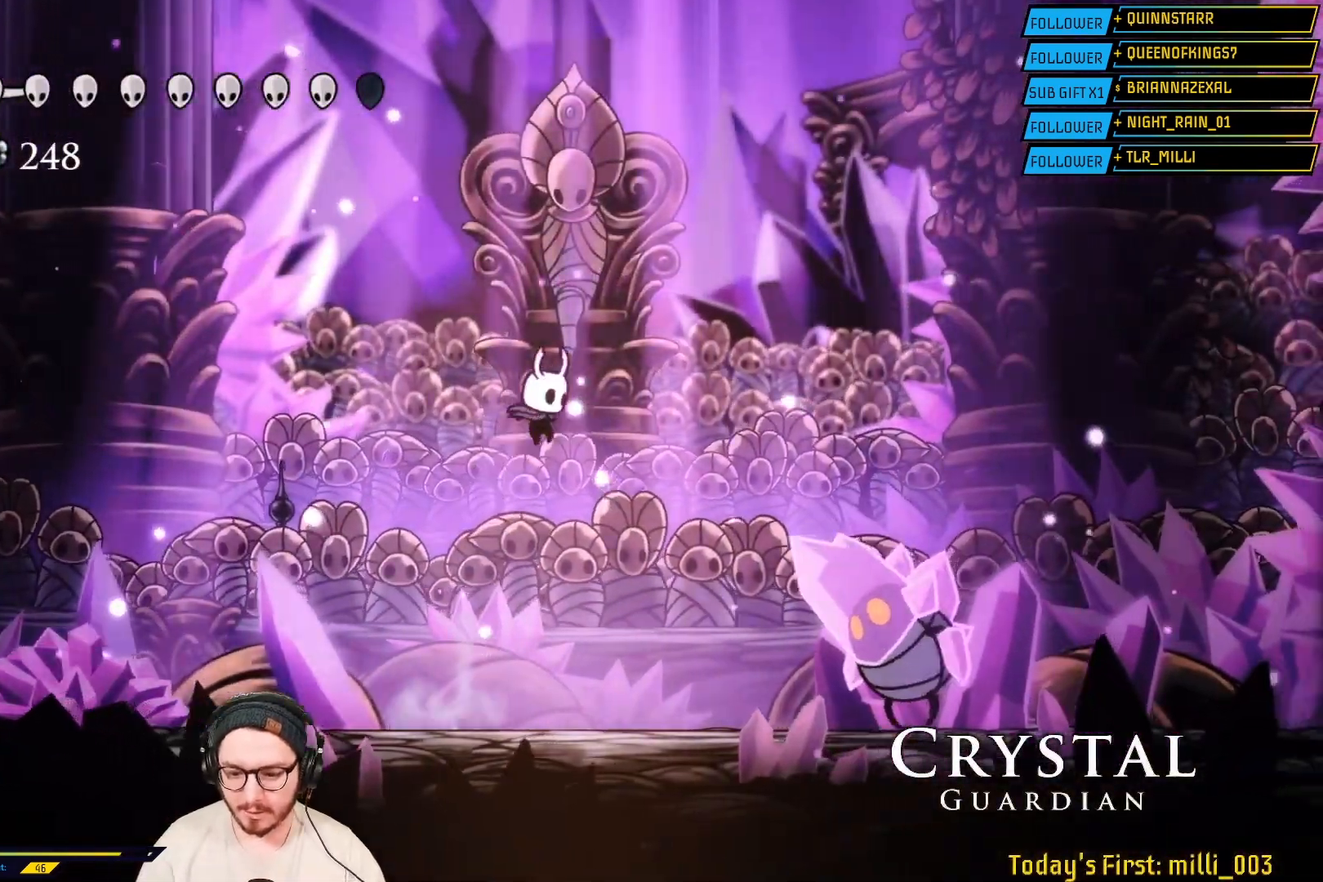
{"buttons": [], "left_stick": "left", "right_stick": "center", "events": [[383, "left_stick", "center"], [450, "left_stick", "left"]]}
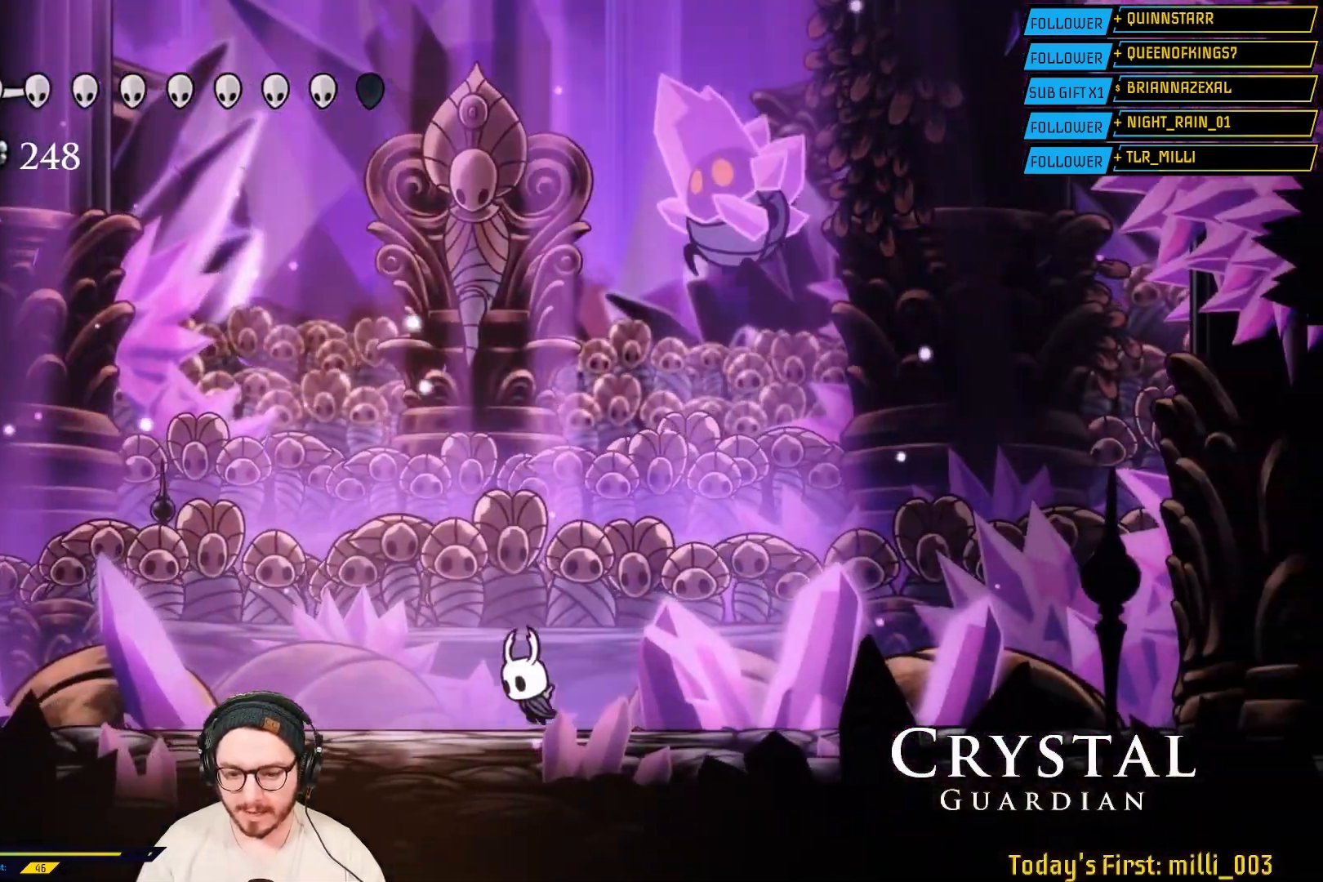
{"buttons": ["X"], "left_stick": "right", "right_stick": "center", "events": [[200, "left_stick", "right"], [433, "X", "down"]]}
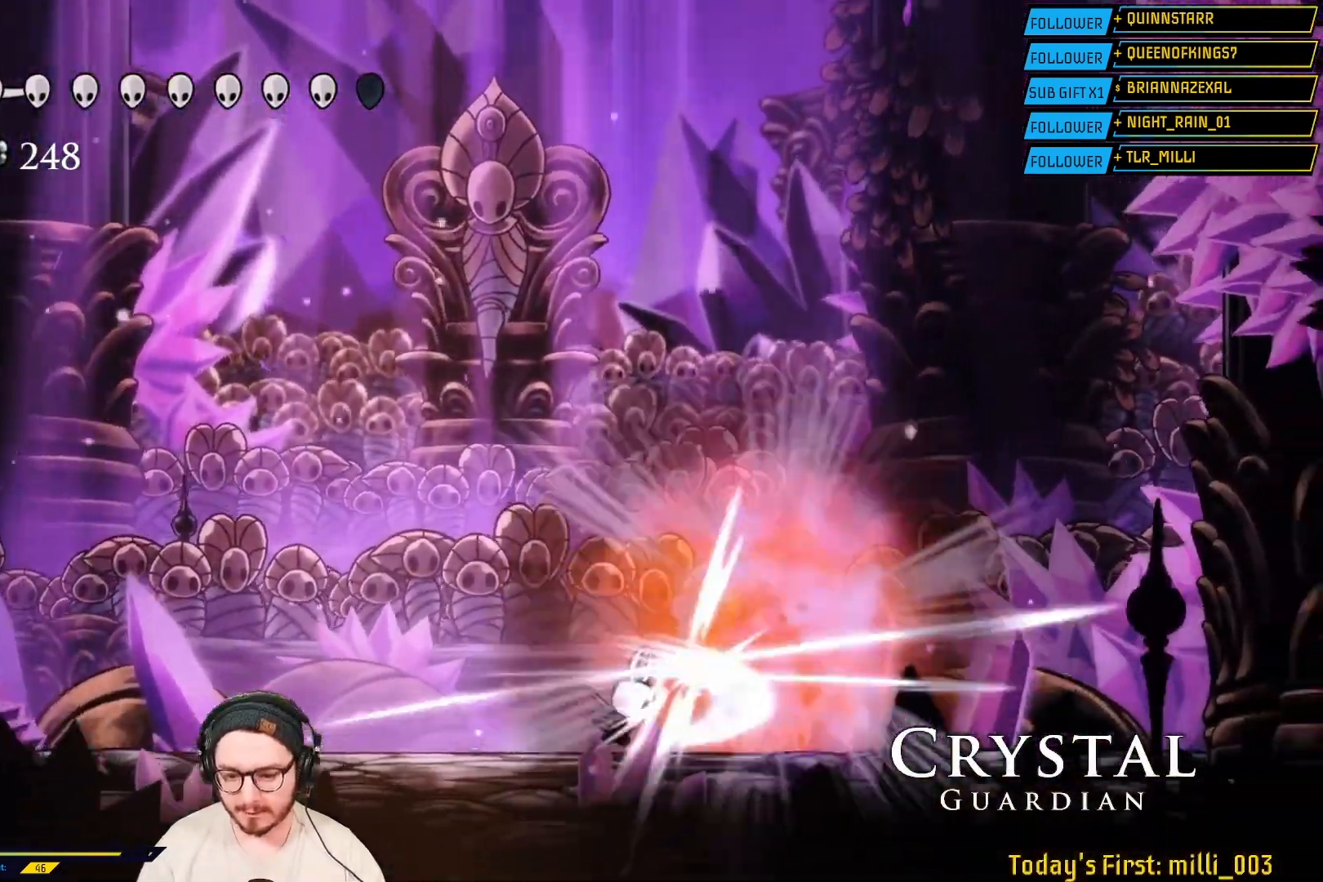
{"buttons": ["X"], "left_stick": "right", "right_stick": "center", "events": [[83, "X", "up"], [233, "X", "down"]]}
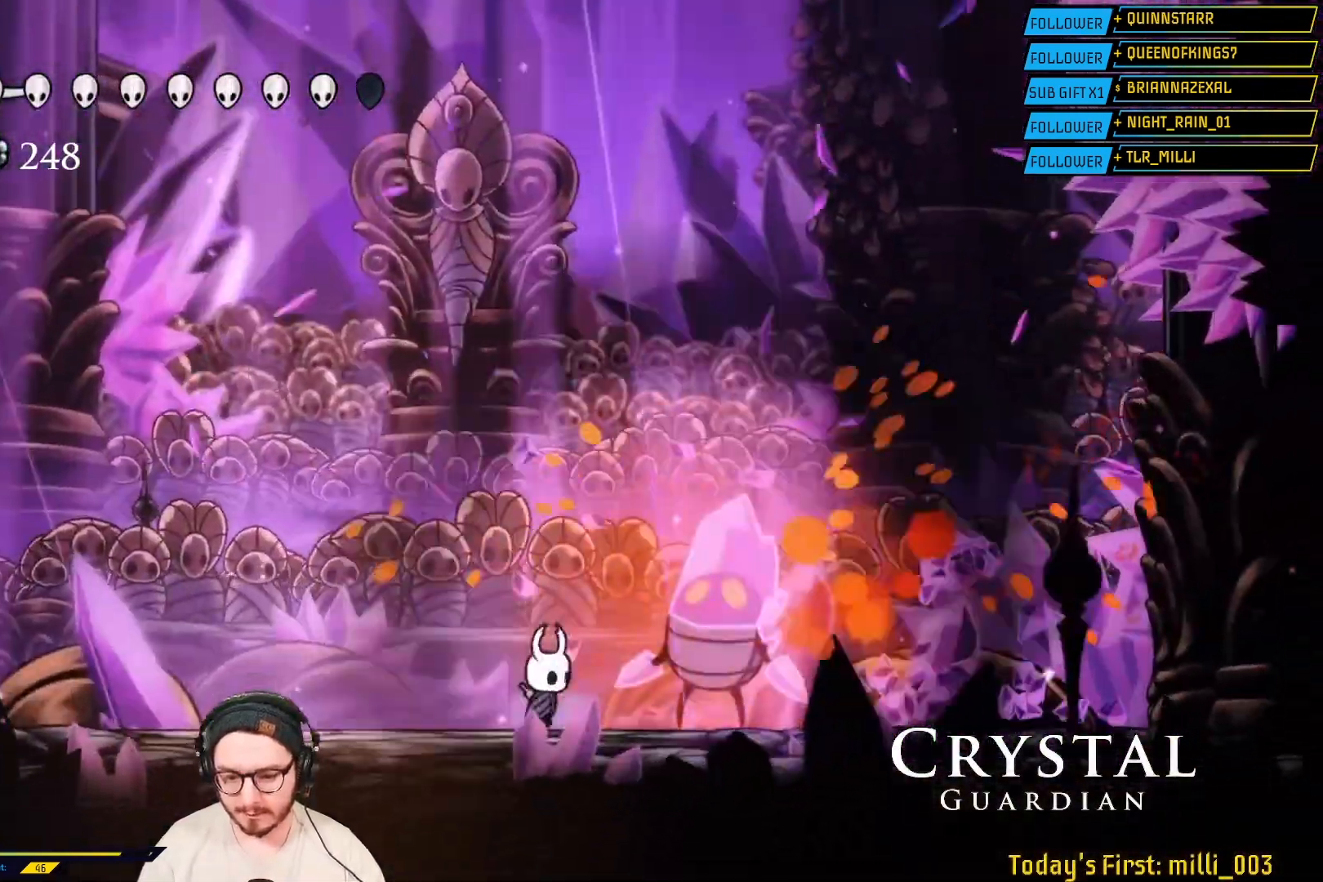
{"buttons": [], "left_stick": "center", "right_stick": "center", "events": [[167, "X", "up"], [167, "left_stick", "center"], [283, "X", "down"], [483, "X", "up"]]}
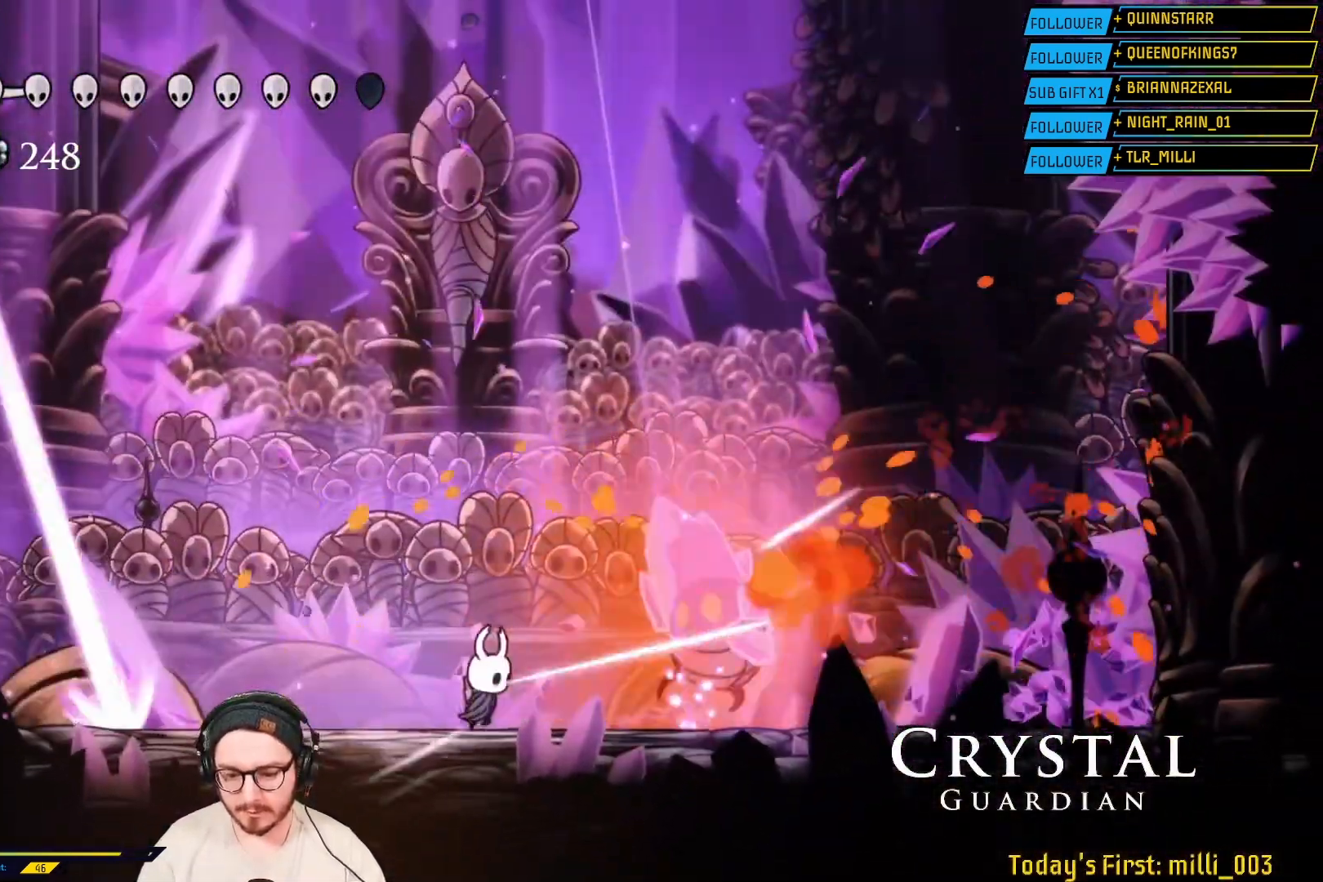
{"buttons": ["X"], "left_stick": "center", "right_stick": "center", "events": [[83, "X", "down"], [233, "left_stick", "right"], [267, "X", "up"], [383, "left_stick", "center"], [433, "X", "down"]]}
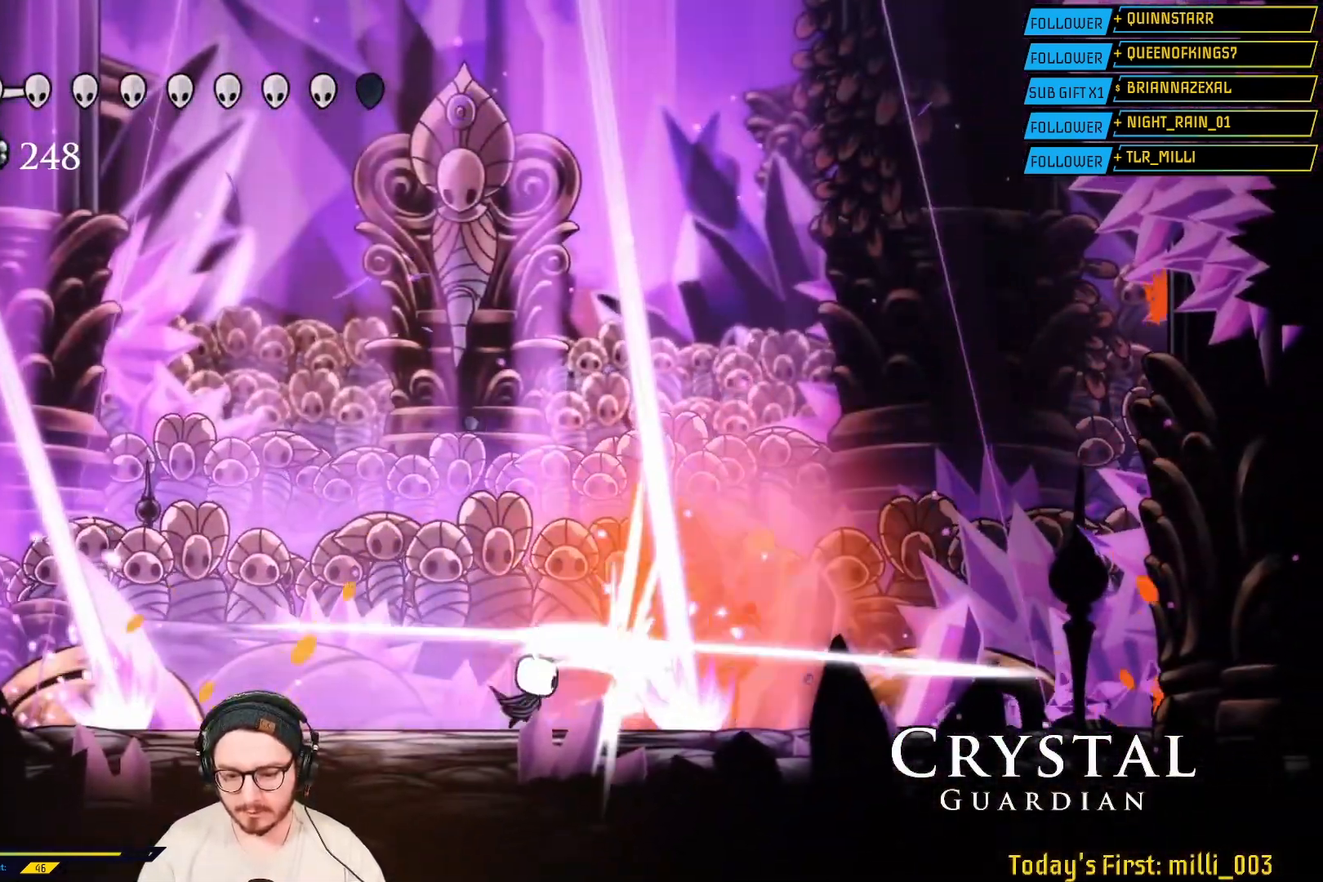
{"buttons": [], "left_stick": "center", "right_stick": "center", "events": [[133, "X", "up"], [233, "X", "down"], [267, "left_stick", "right"], [417, "X", "up"], [433, "left_stick", "center"]]}
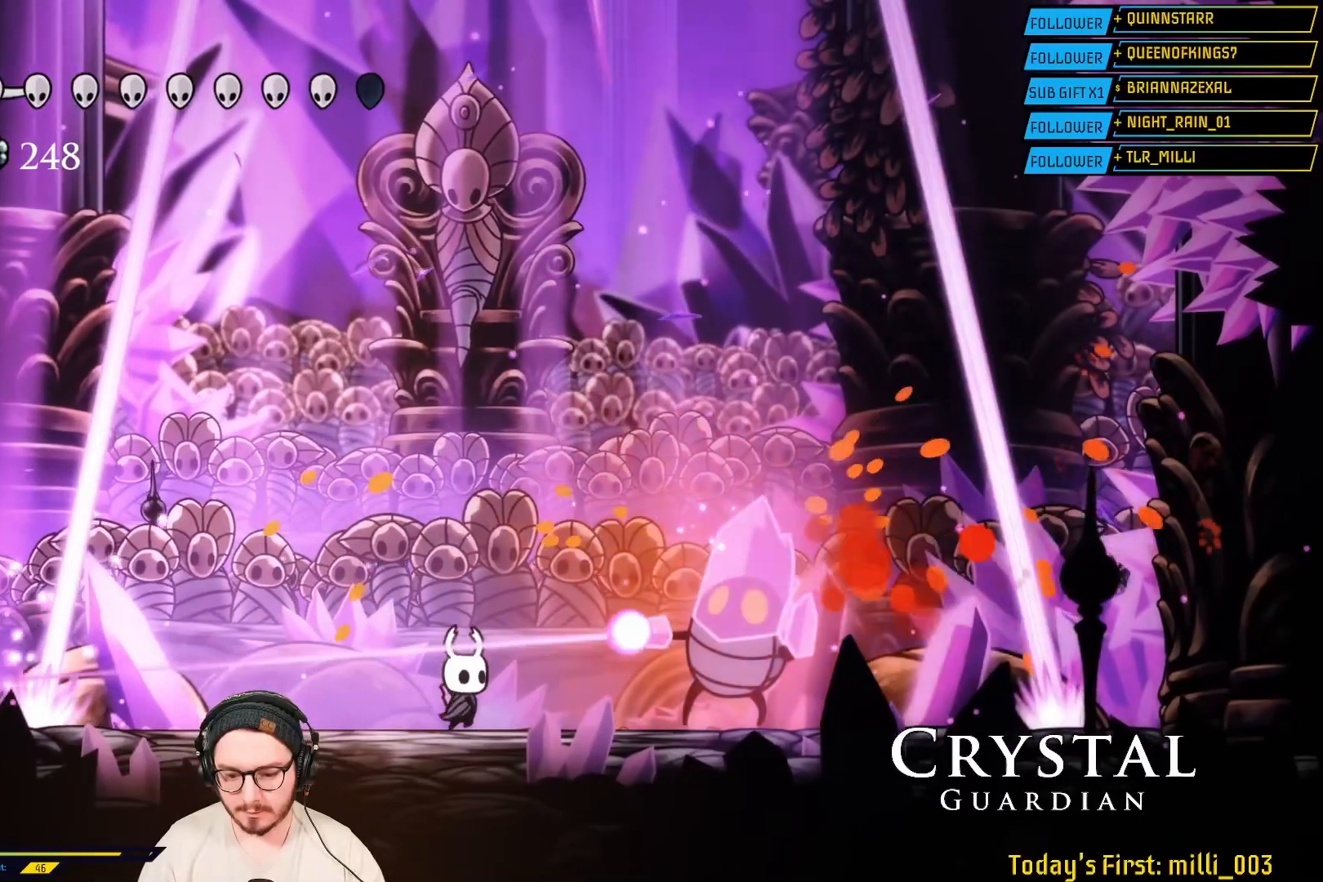
{"buttons": ["A"], "left_stick": "right", "right_stick": "center", "events": [[33, "left_stick", "left"], [150, "A", "down"], [267, "left_stick", "up"], [367, "left_stick", "right"]]}